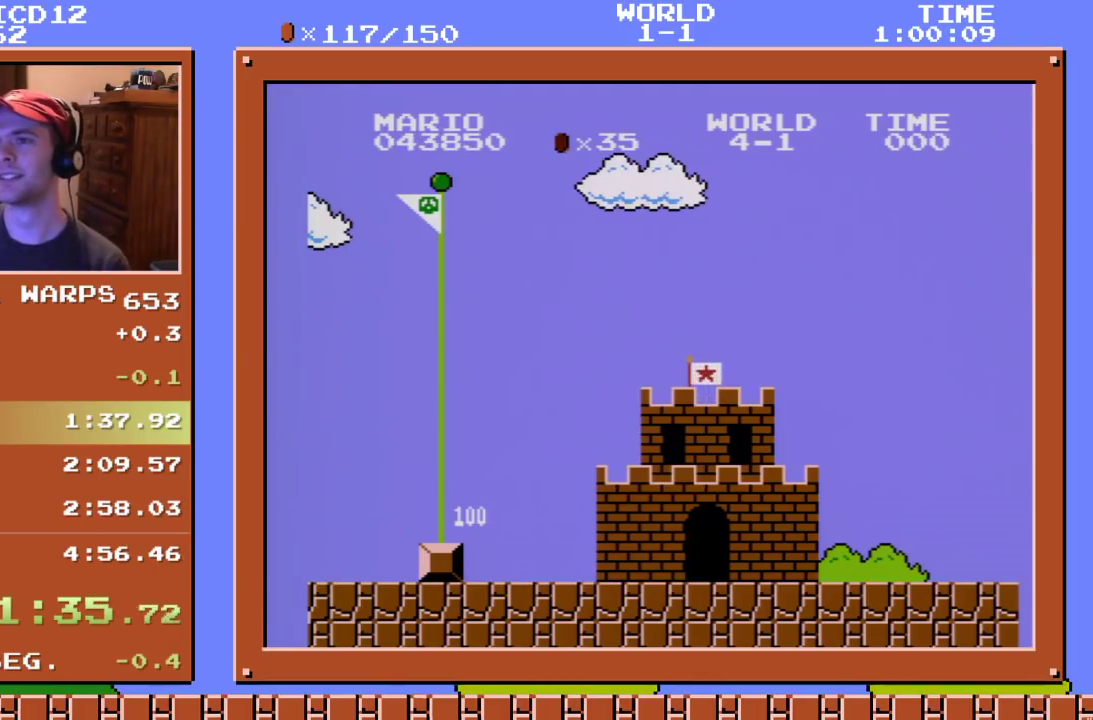
Gameplay with a controller (Nintendo layout); each line is a JSON object with the inputs held at the frame after it. "events" lists button and stick changes between this image and that frame as [ms after this image, input, new state], when the widget could be followed in between. Not read: L3 R3.
{"buttons": ["A", "DPAD_RIGHT"], "events": [[300, "DPAD_RIGHT", "down"], [433, "A", "down"]]}
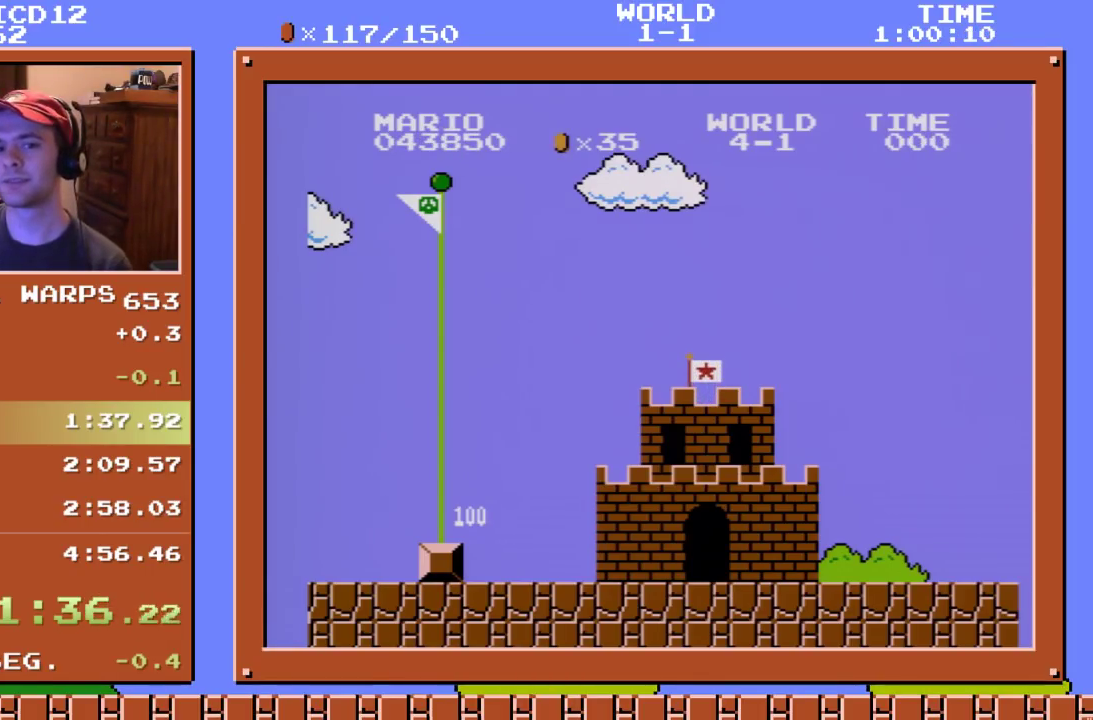
{"buttons": ["B", "DPAD_RIGHT"], "events": [[17, "A", "up"], [117, "A", "down"], [183, "A", "up"], [233, "A", "down"], [300, "A", "up"], [400, "B", "down"]]}
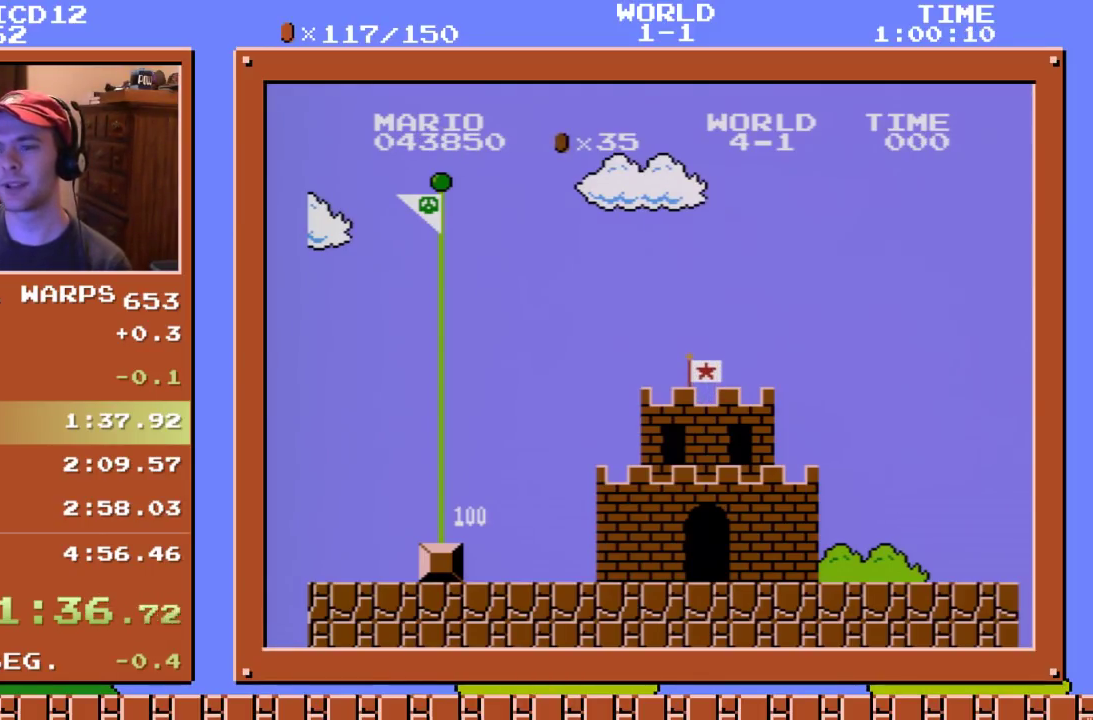
{"buttons": ["B", "DPAD_RIGHT"], "events": [[50, "DPAD_UP", "down"], [233, "DPAD_UP", "up"]]}
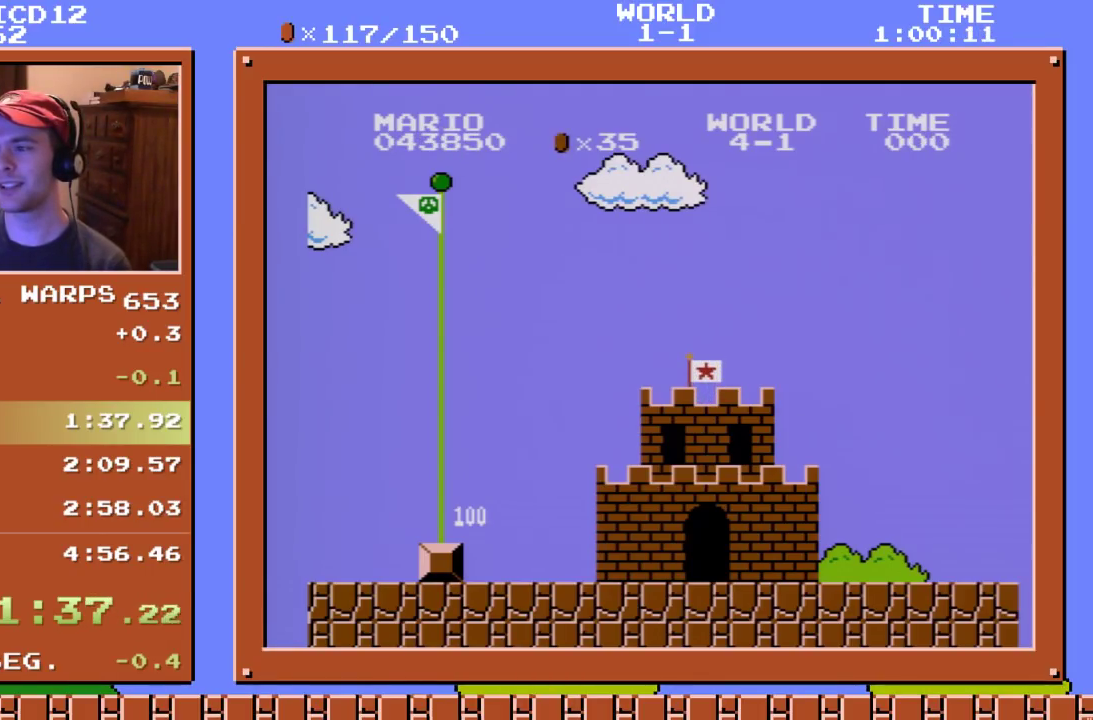
{"buttons": ["B", "DPAD_RIGHT"], "events": []}
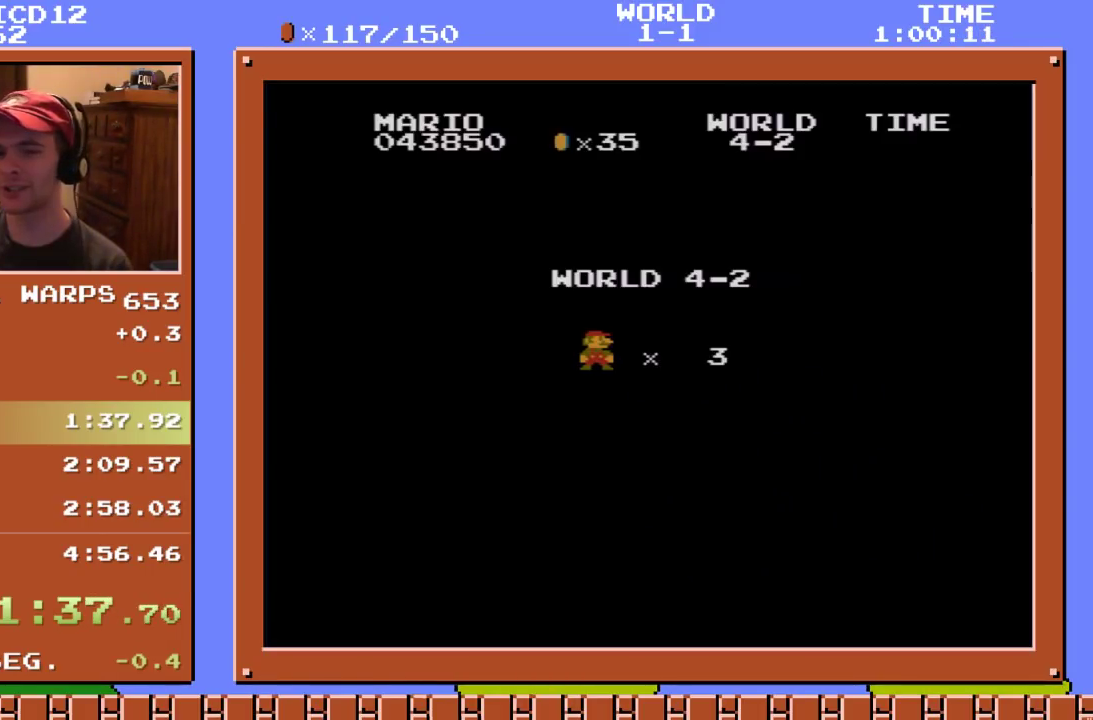
{"buttons": ["B", "DPAD_RIGHT"], "events": []}
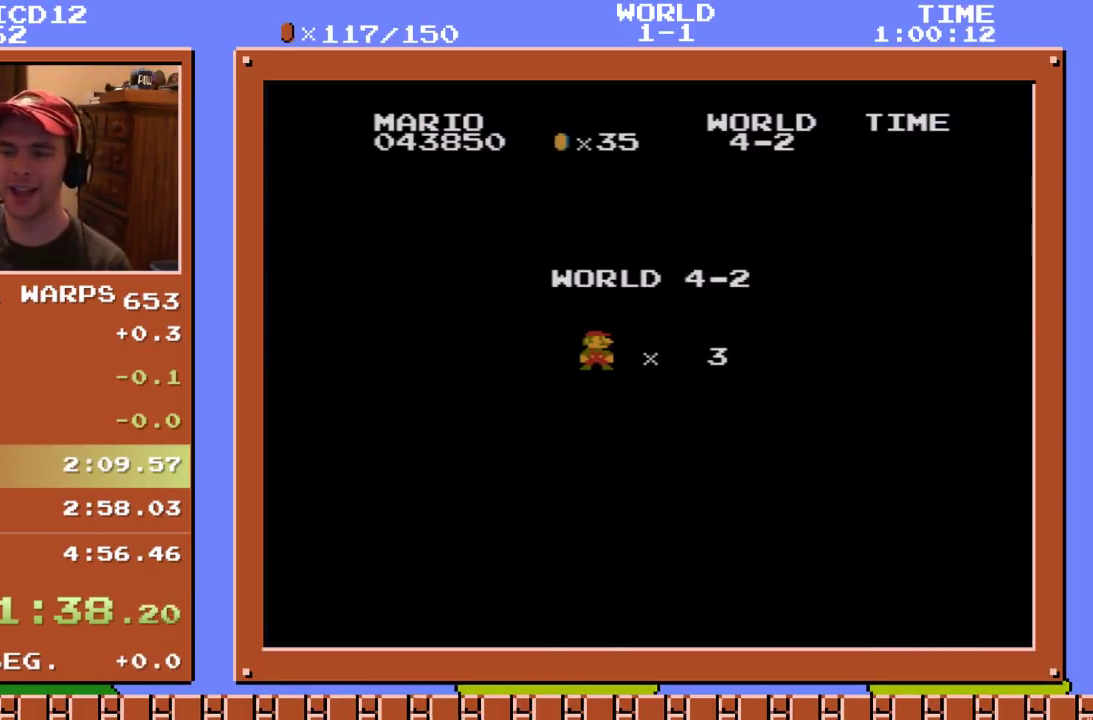
{"buttons": [], "events": [[50, "B", "up"], [117, "DPAD_RIGHT", "up"]]}
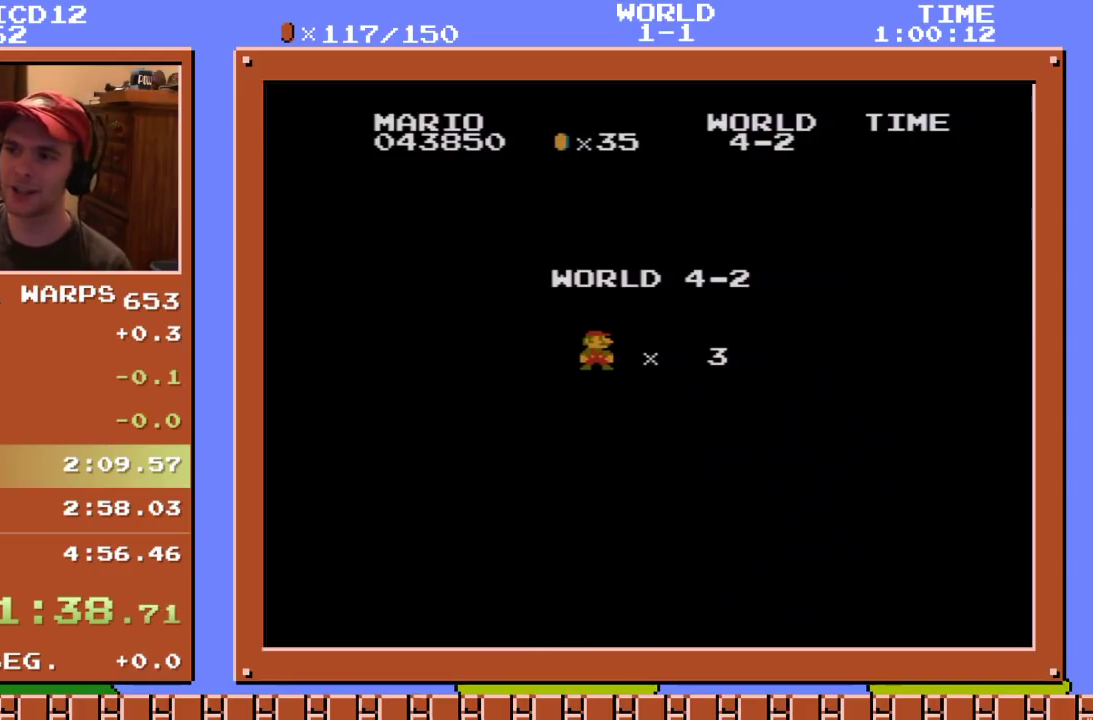
{"buttons": [], "events": []}
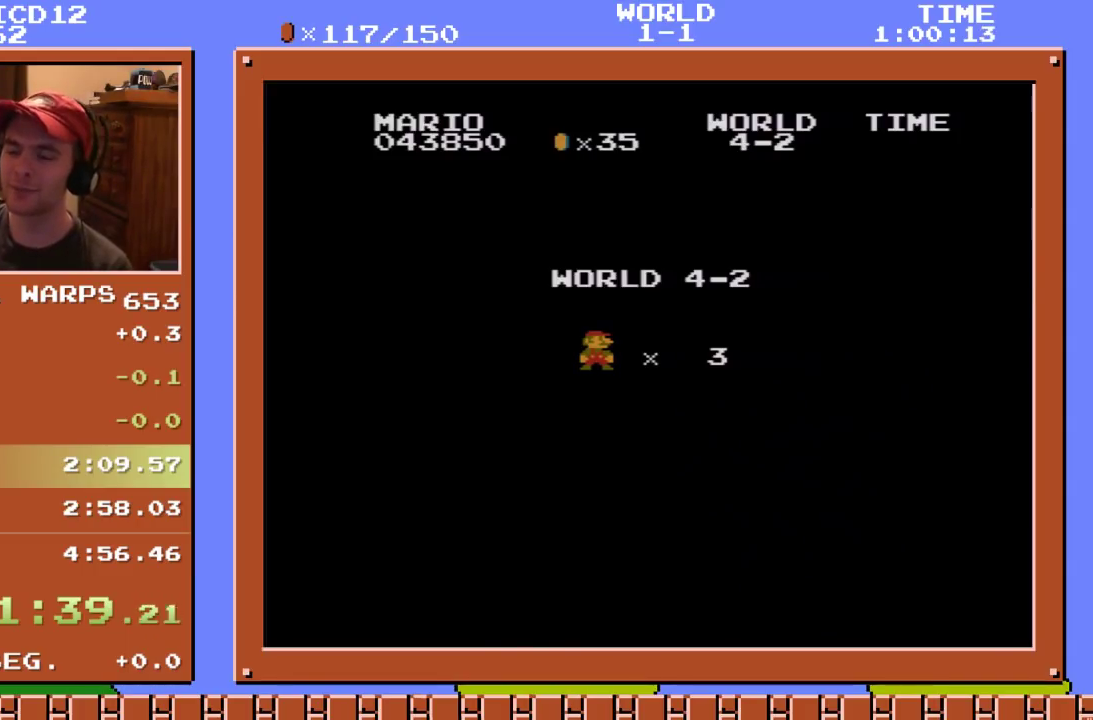
{"buttons": [], "events": []}
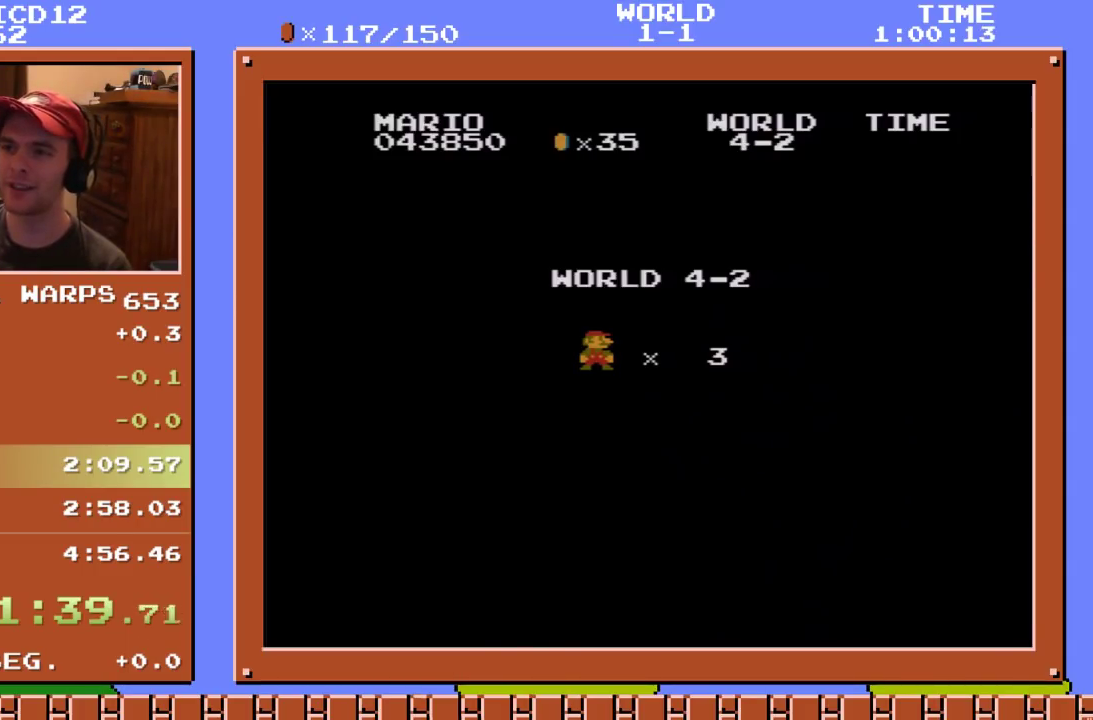
{"buttons": [], "events": []}
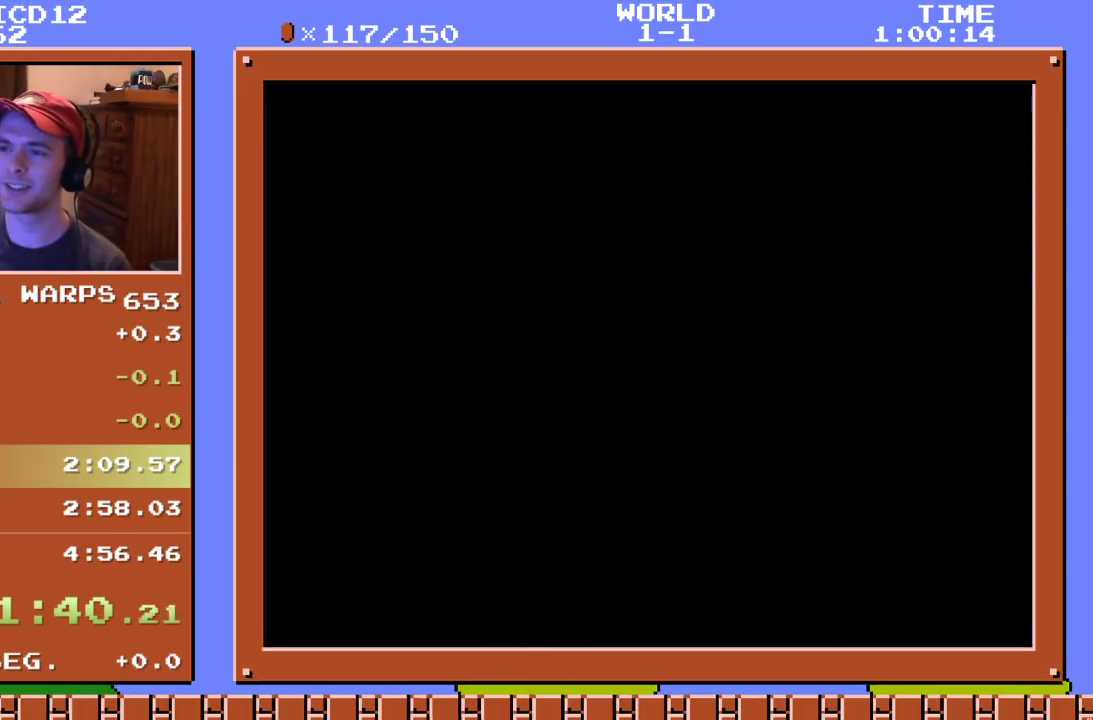
{"buttons": [], "events": []}
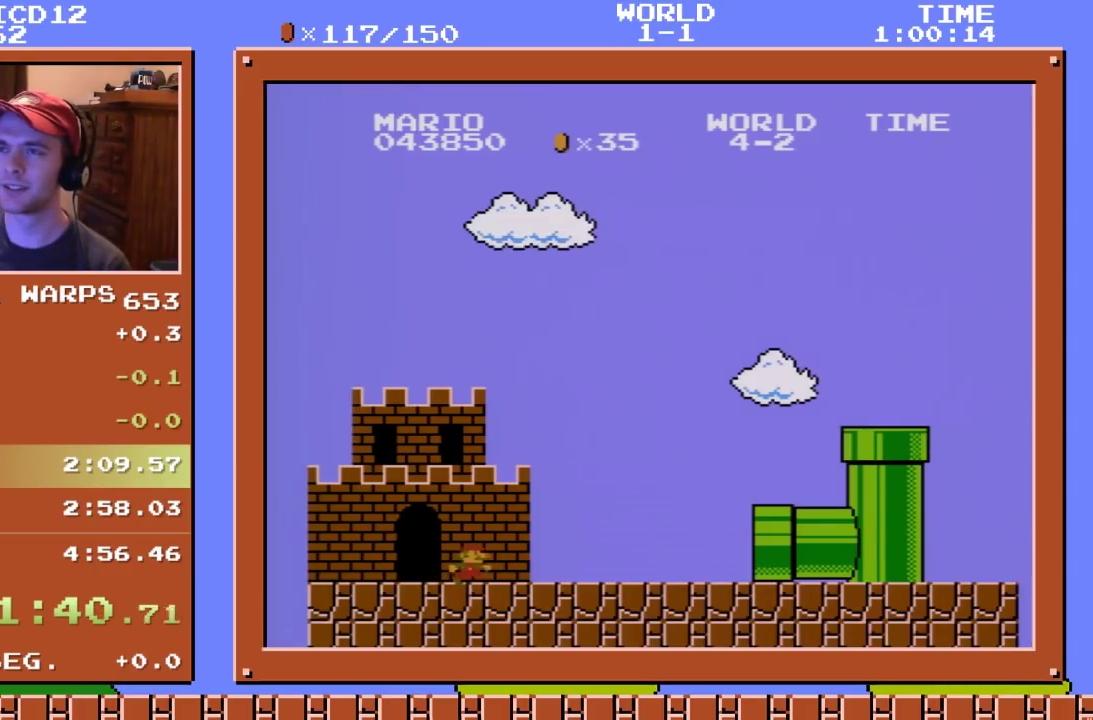
{"buttons": [], "events": []}
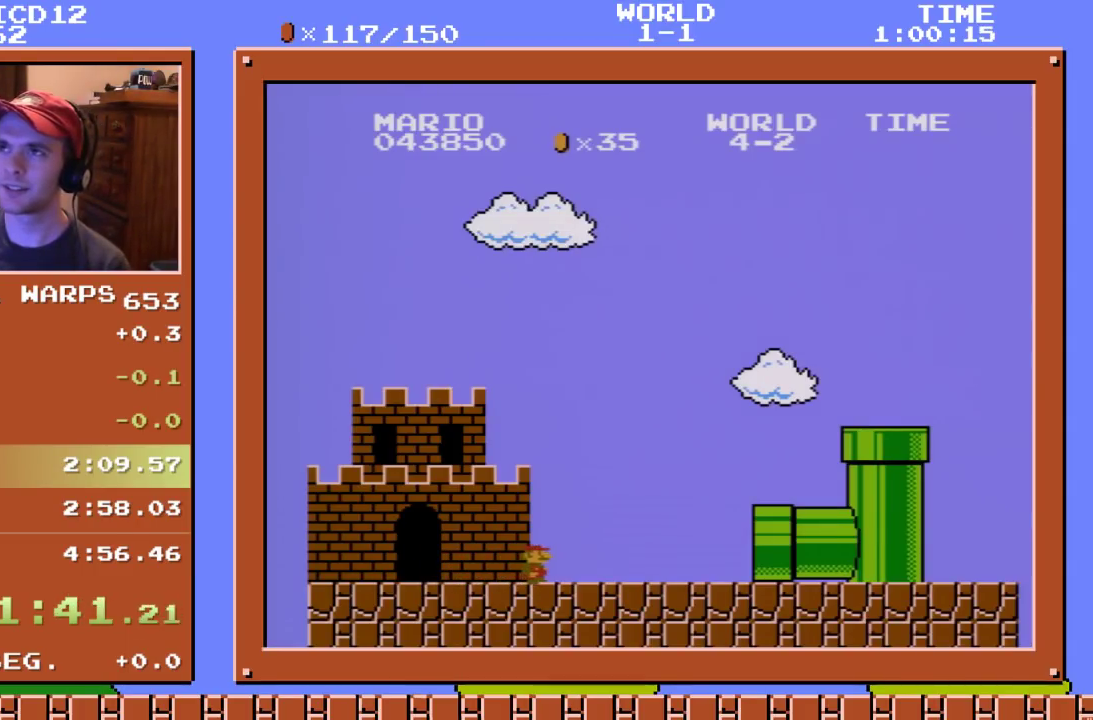
{"buttons": [], "events": []}
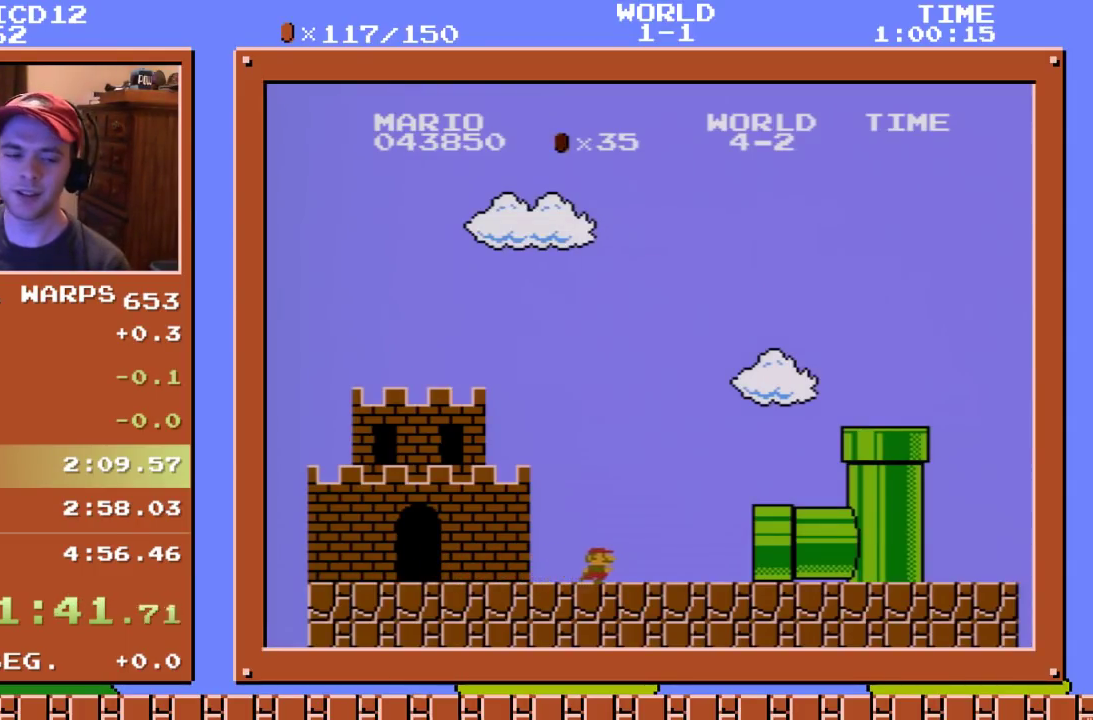
{"buttons": [], "events": []}
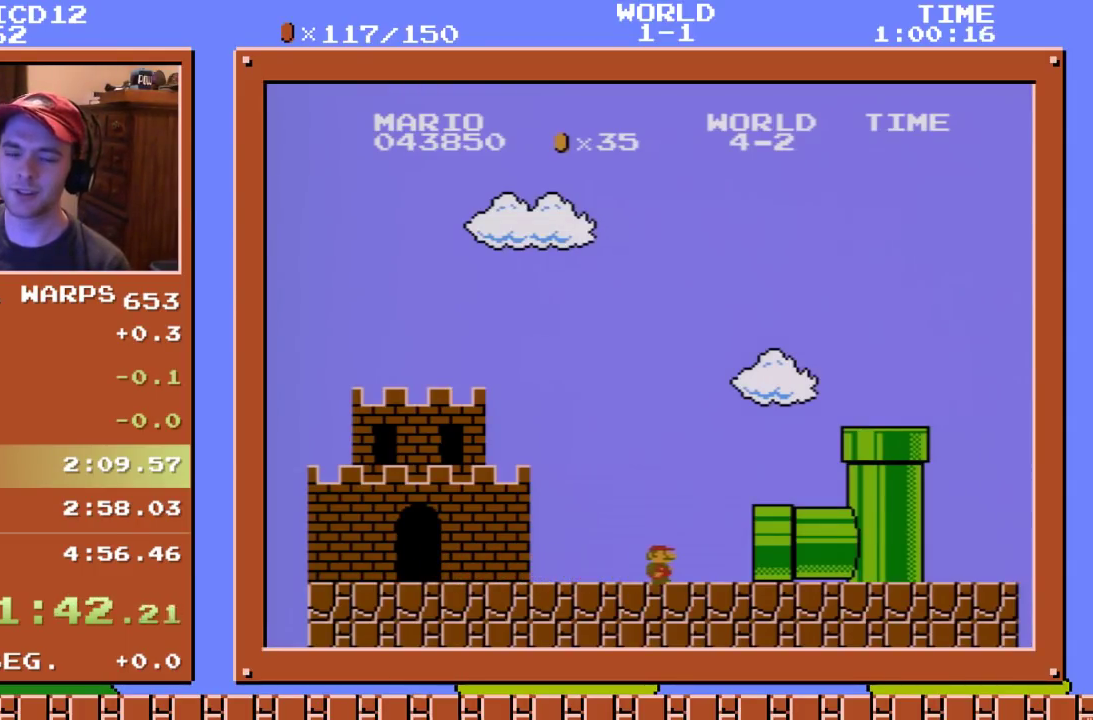
{"buttons": ["B", "DPAD_RIGHT"], "events": [[50, "DPAD_RIGHT", "down"], [67, "B", "down"]]}
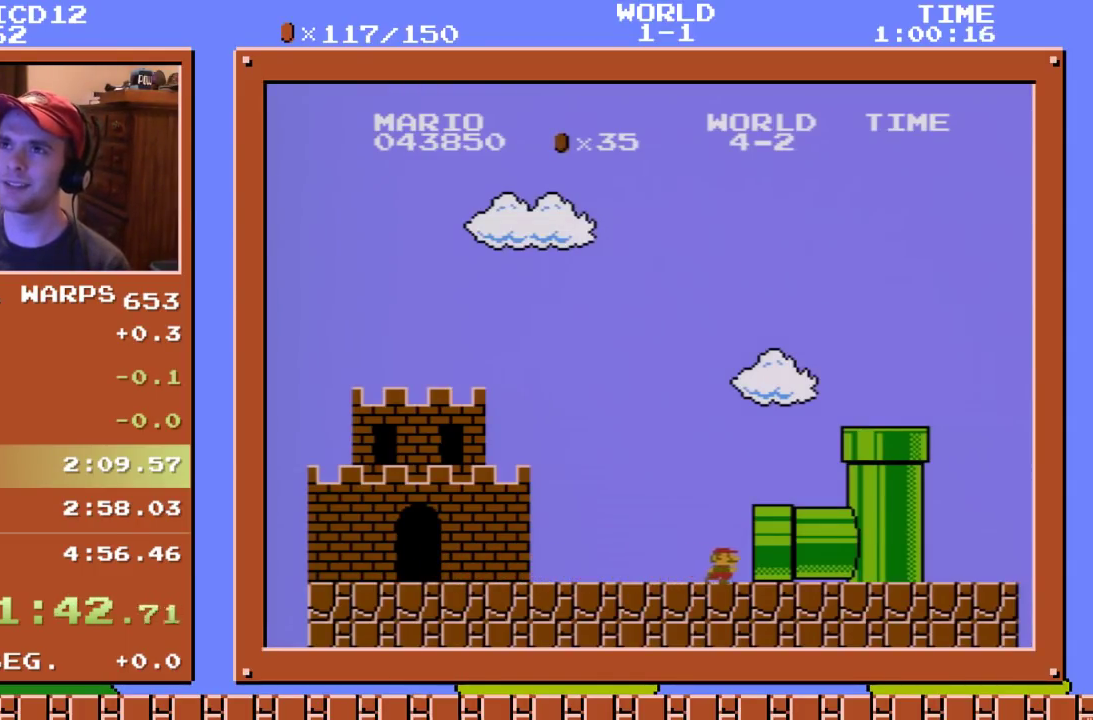
{"buttons": ["B", "DPAD_UP", "DPAD_RIGHT"], "events": [[17, "DPAD_UP", "down"]]}
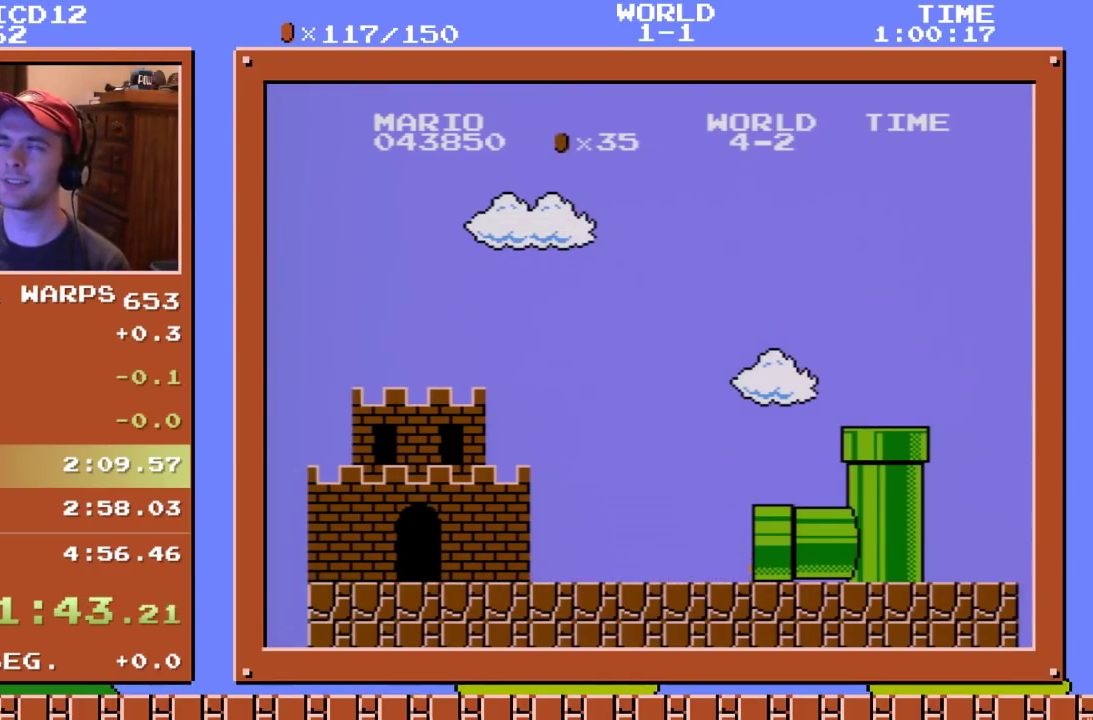
{"buttons": ["B", "DPAD_UP", "DPAD_RIGHT"], "events": []}
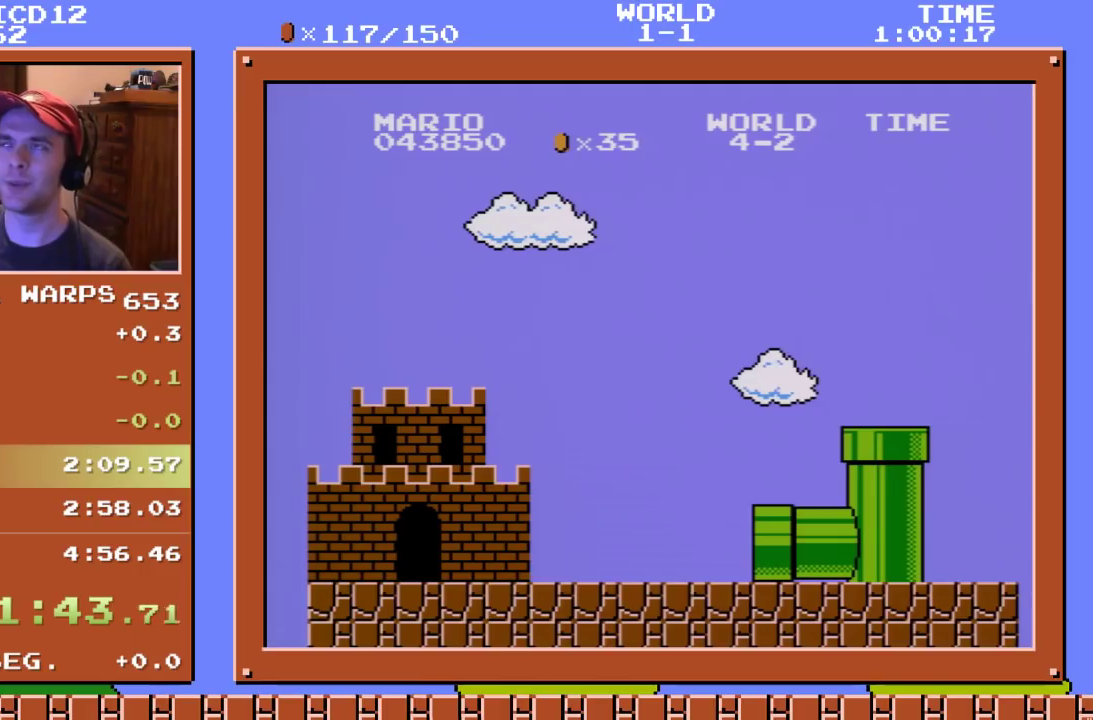
{"buttons": ["B", "DPAD_UP", "DPAD_RIGHT"], "events": []}
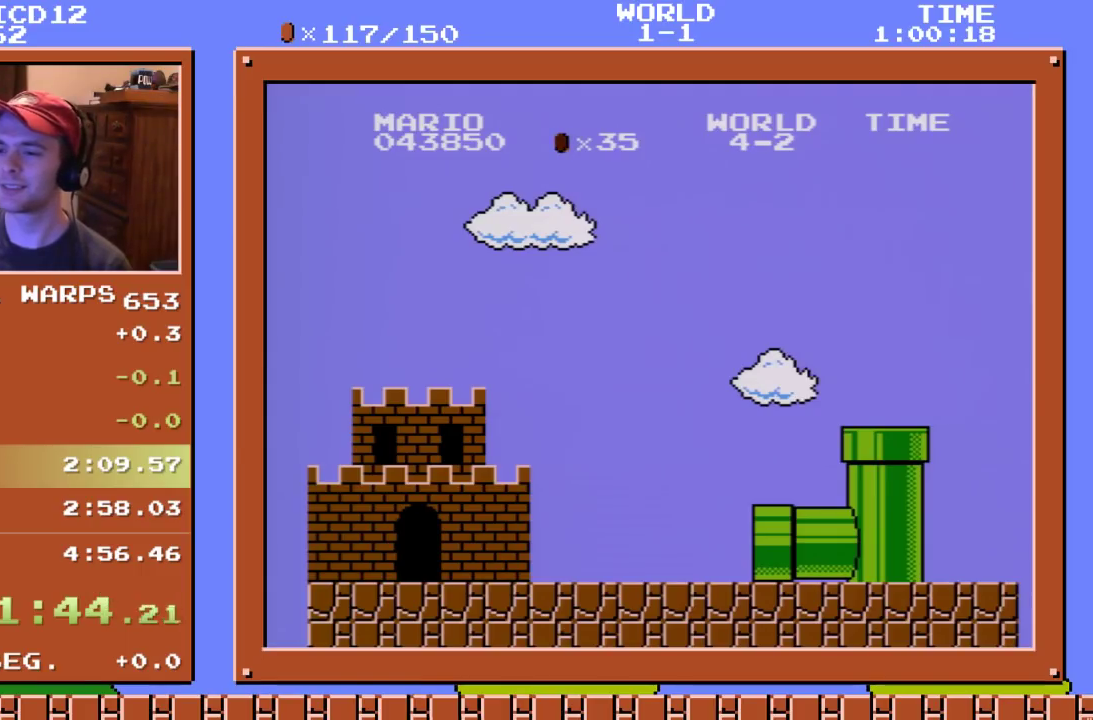
{"buttons": ["B", "DPAD_UP", "DPAD_RIGHT"], "events": []}
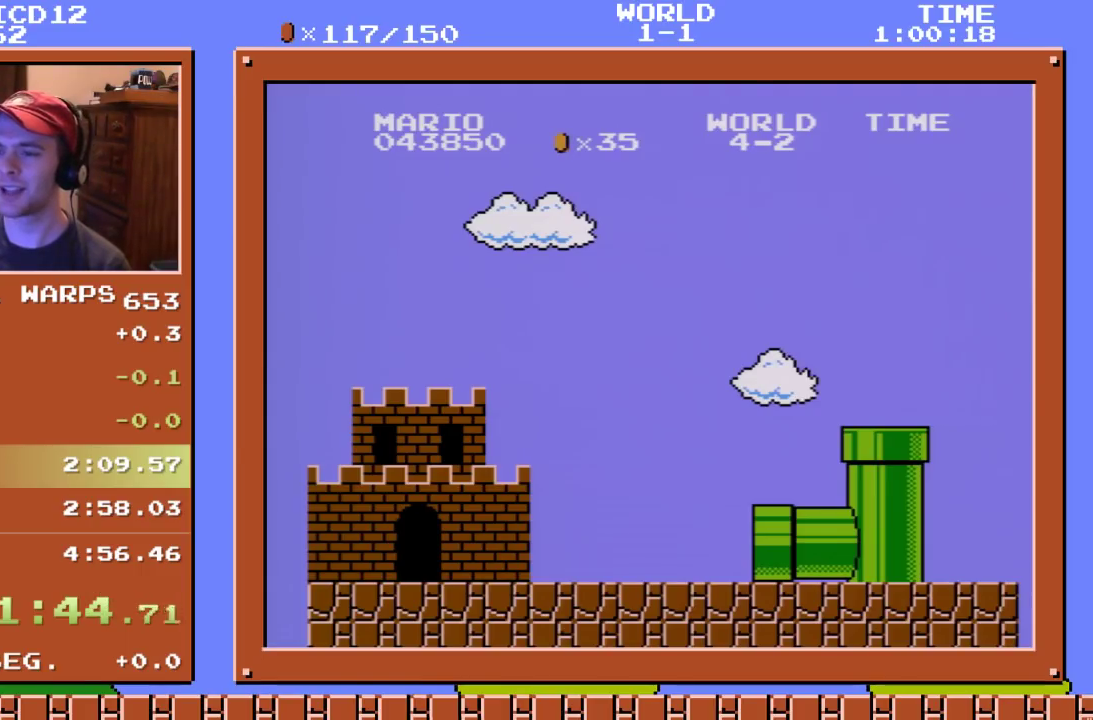
{"buttons": ["B", "DPAD_UP", "DPAD_RIGHT"], "events": []}
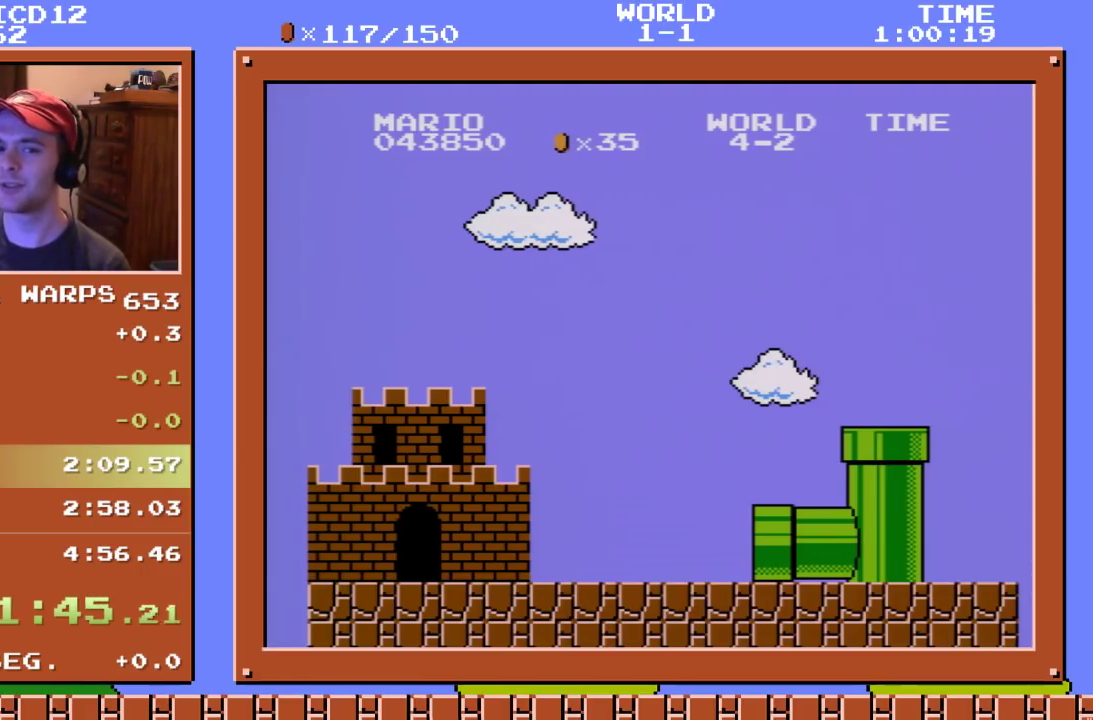
{"buttons": ["B", "DPAD_UP", "DPAD_RIGHT"], "events": []}
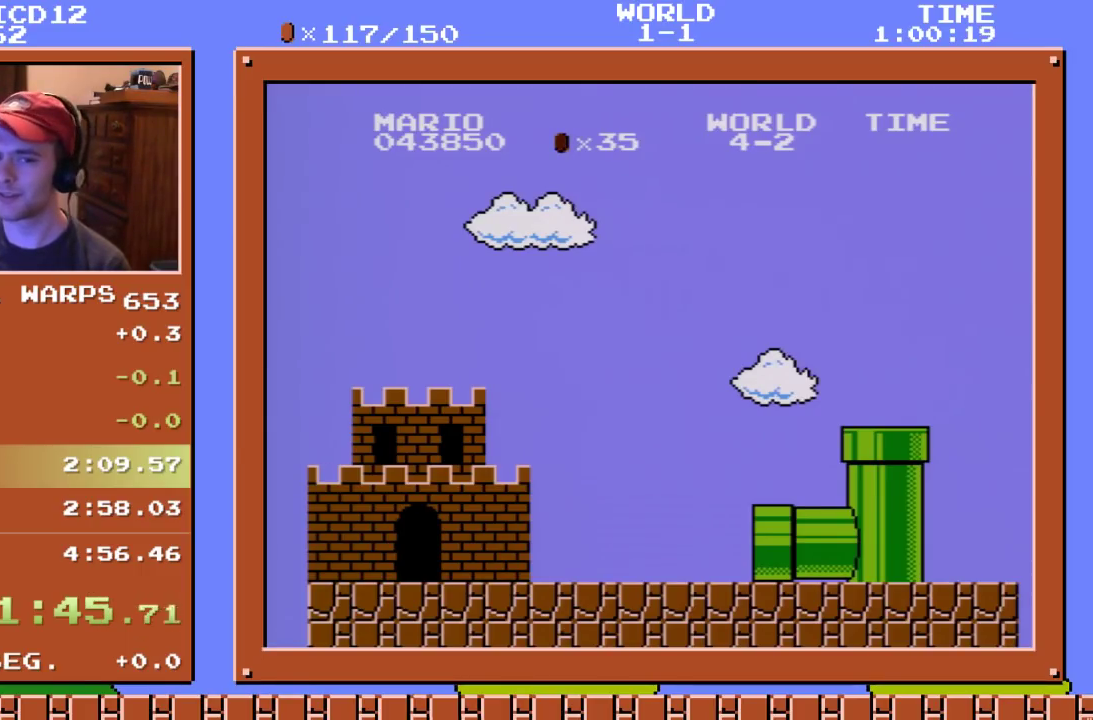
{"buttons": ["B", "DPAD_UP", "DPAD_RIGHT"], "events": []}
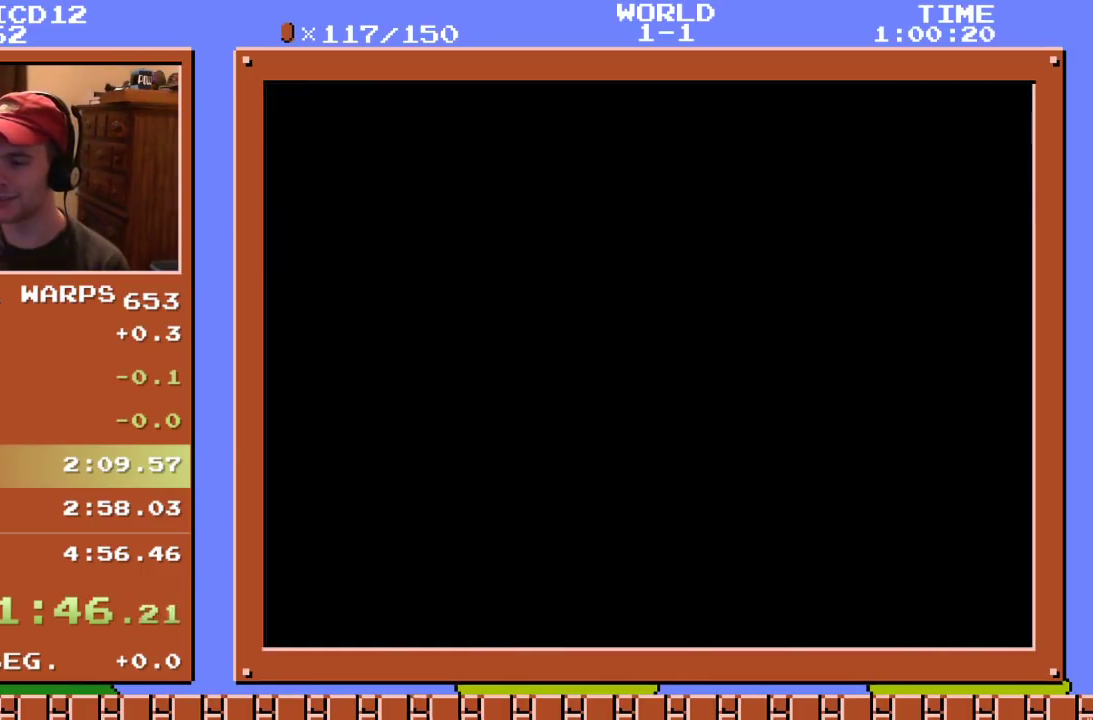
{"buttons": ["B", "DPAD_UP", "DPAD_RIGHT"], "events": []}
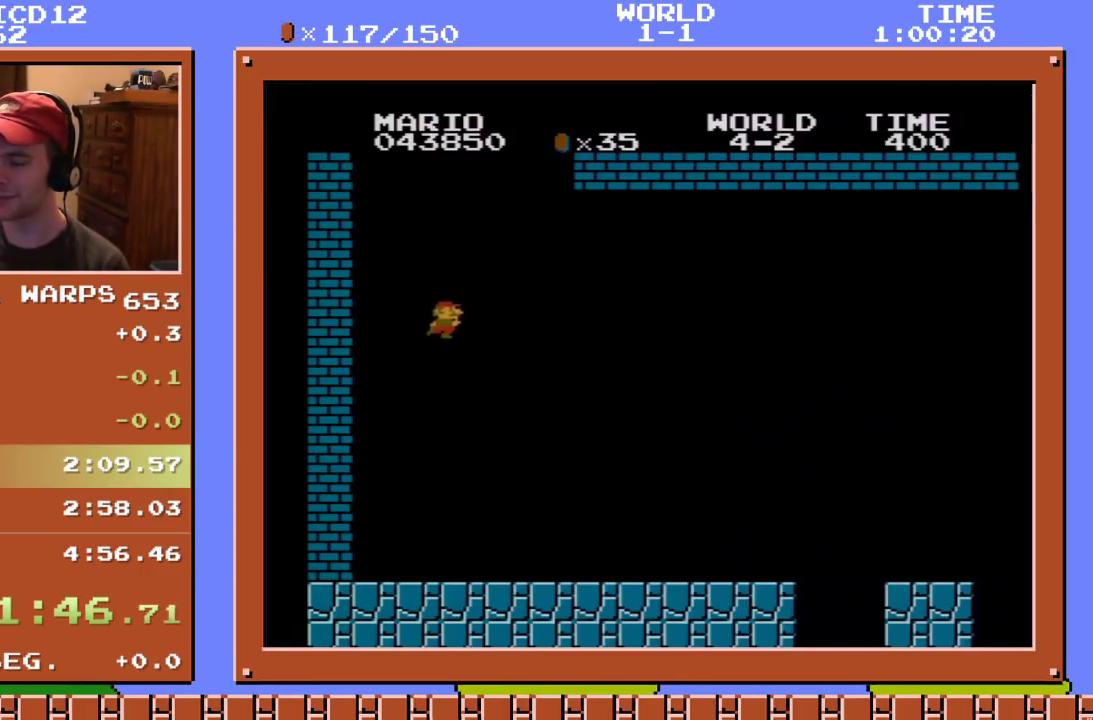
{"buttons": ["B", "DPAD_UP", "DPAD_RIGHT"], "events": []}
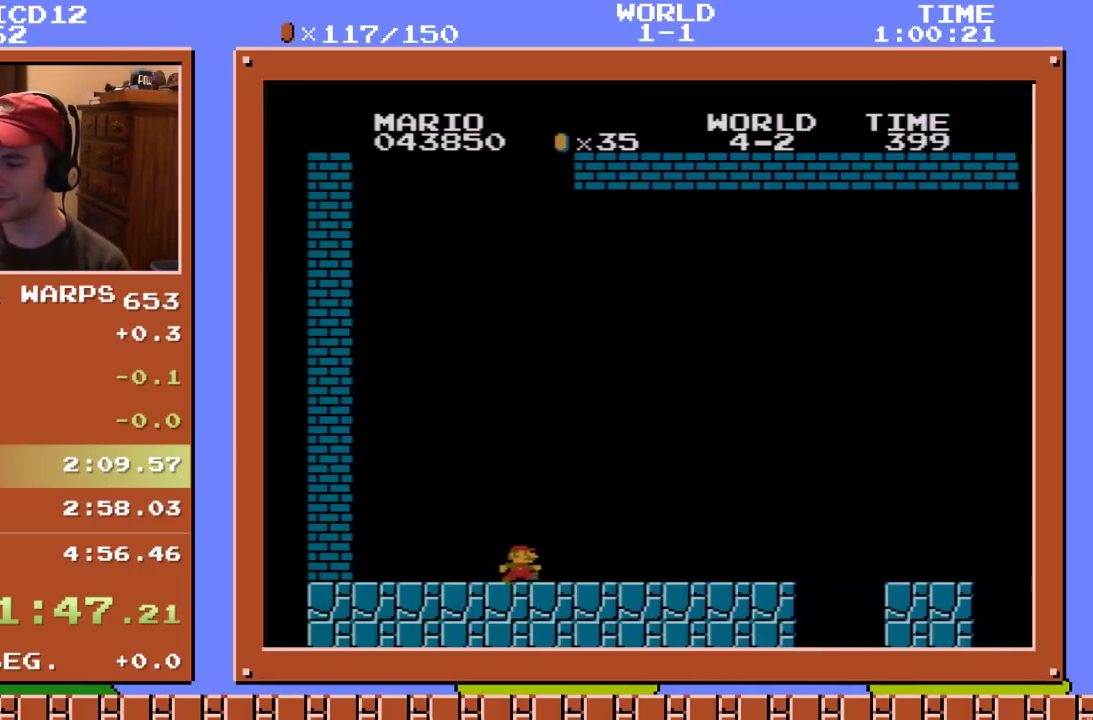
{"buttons": ["A", "B", "DPAD_UP", "DPAD_RIGHT"], "events": [[467, "A", "down"]]}
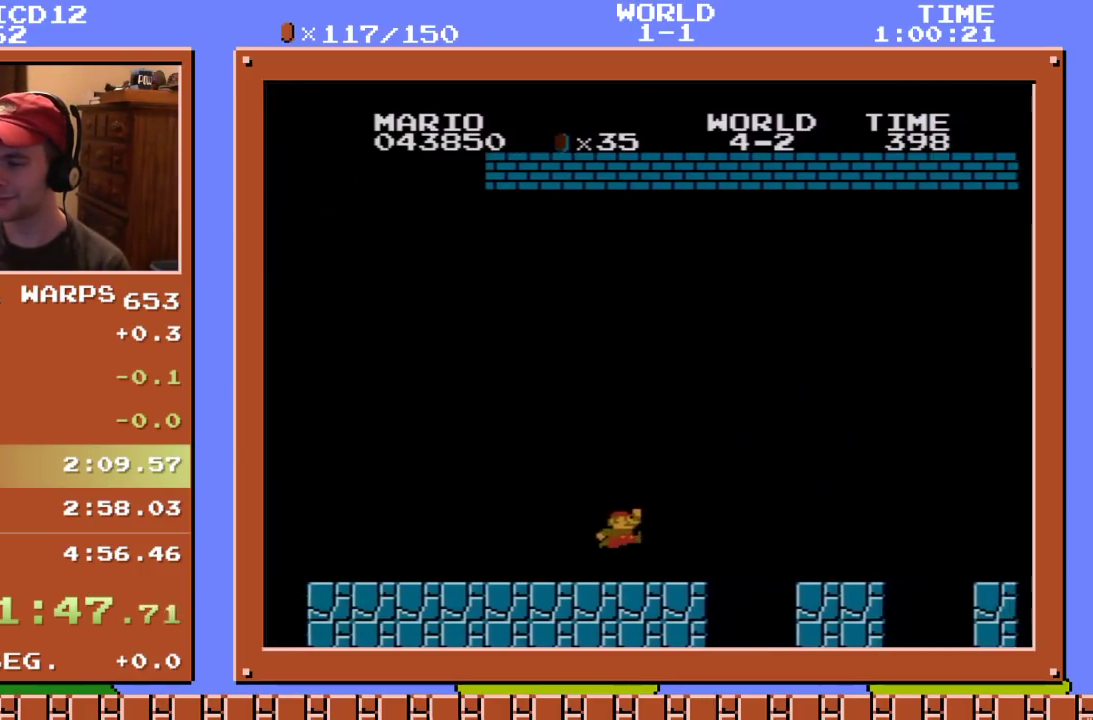
{"buttons": ["B", "DPAD_UP", "DPAD_RIGHT"], "events": [[100, "A", "up"]]}
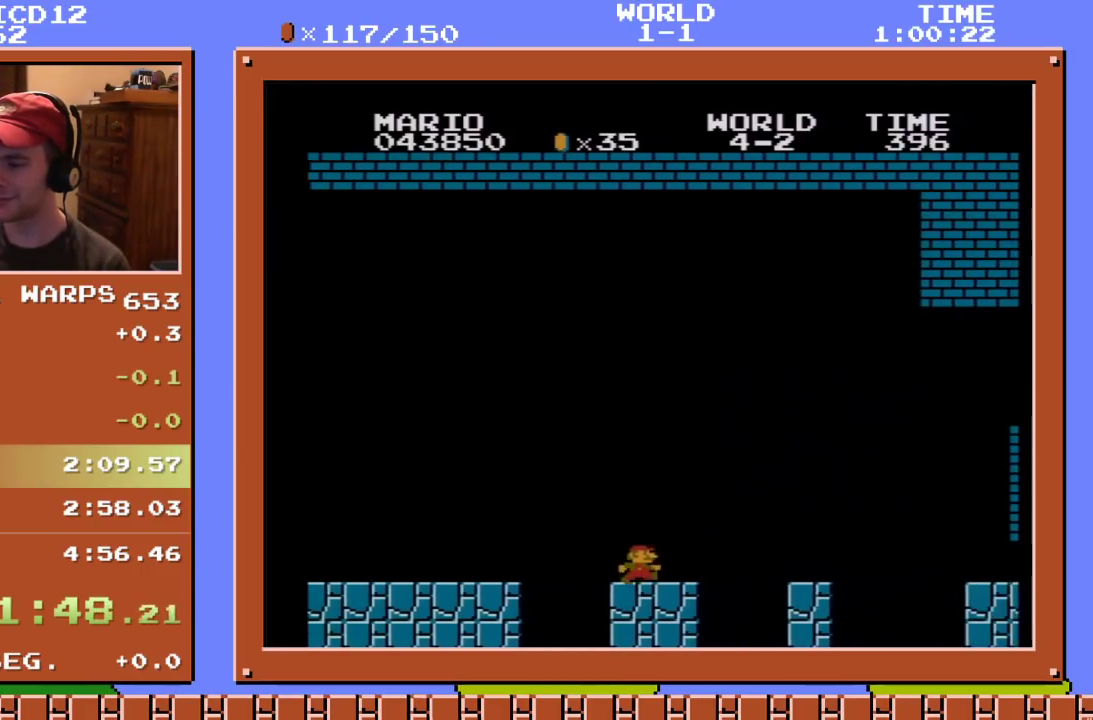
{"buttons": ["B", "DPAD_UP", "DPAD_RIGHT"], "events": [[33, "A", "down"], [383, "A", "up"]]}
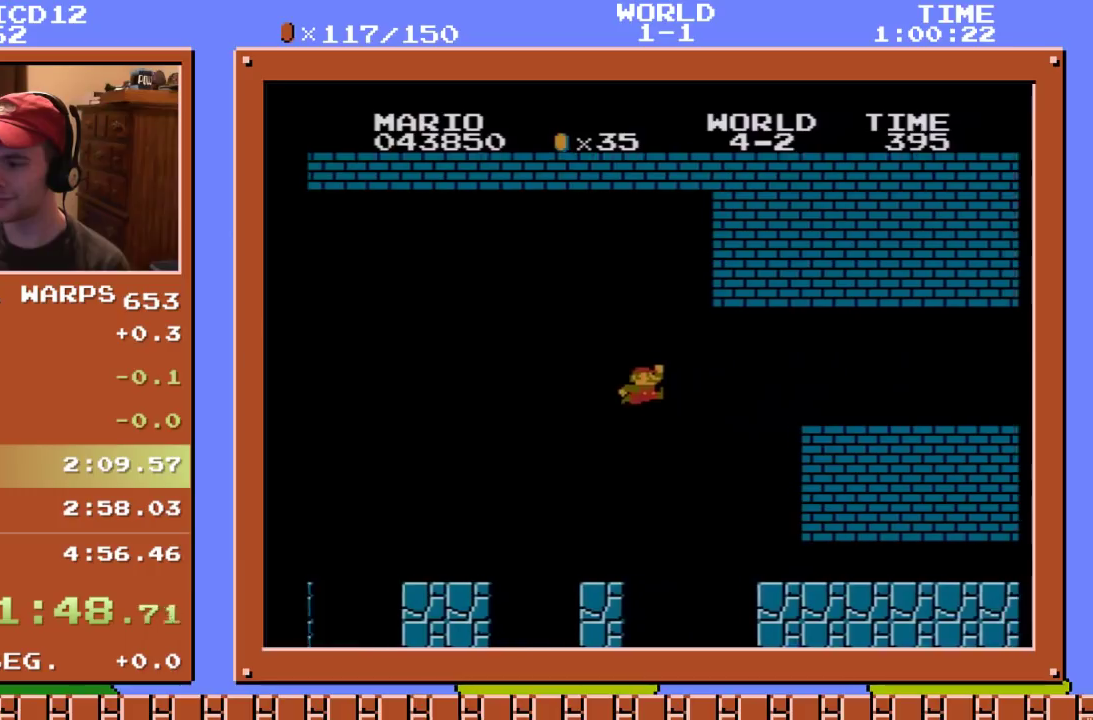
{"buttons": ["B", "DPAD_UP", "DPAD_RIGHT"], "events": []}
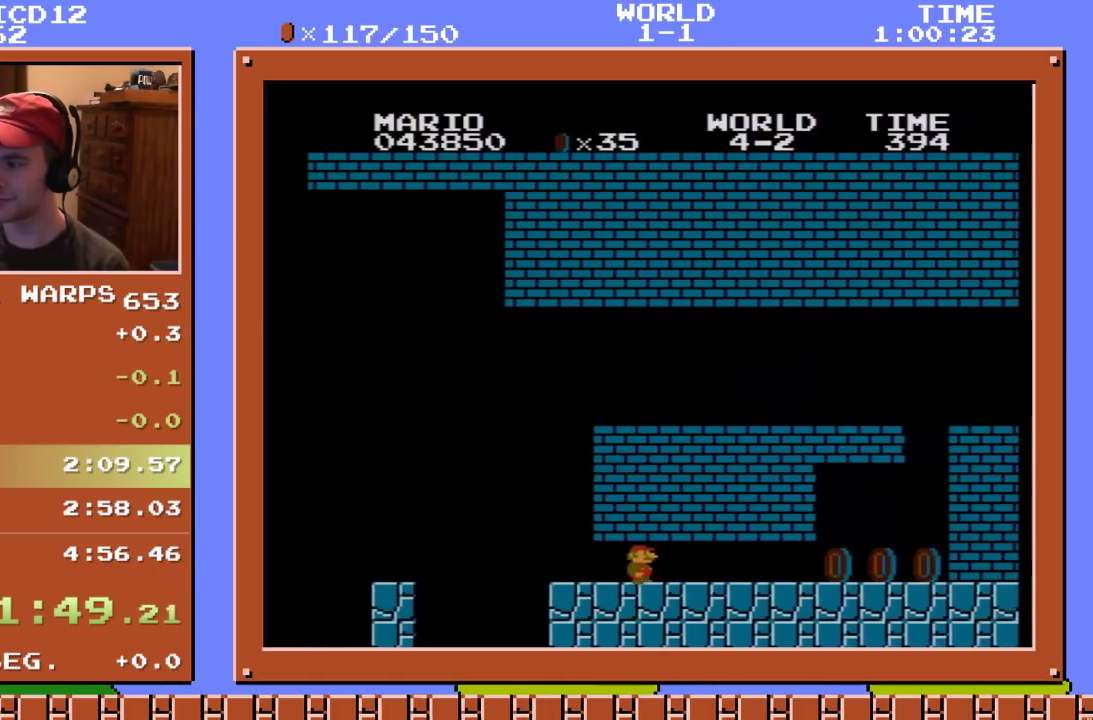
{"buttons": ["B", "DPAD_UP", "DPAD_RIGHT"], "events": []}
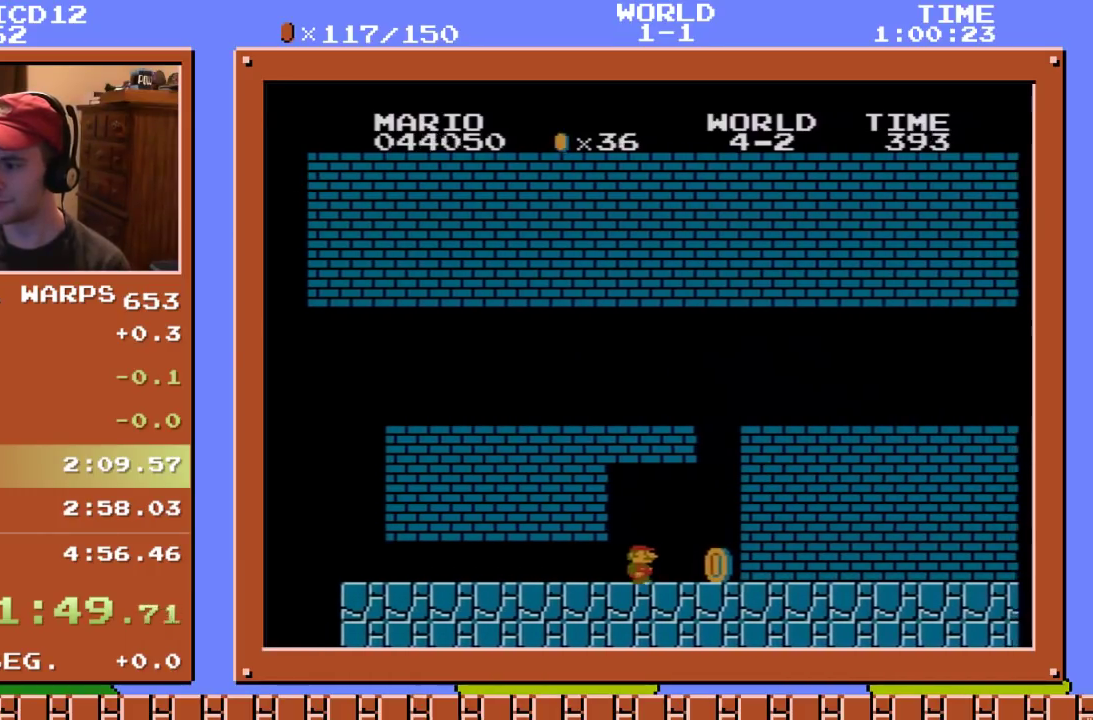
{"buttons": ["A", "DPAD_LEFT"], "events": [[33, "A", "down"], [83, "DPAD_RIGHT", "up"], [83, "DPAD_UP", "up"], [133, "A", "up"], [133, "B", "up"], [217, "DPAD_LEFT", "down"], [500, "A", "down"]]}